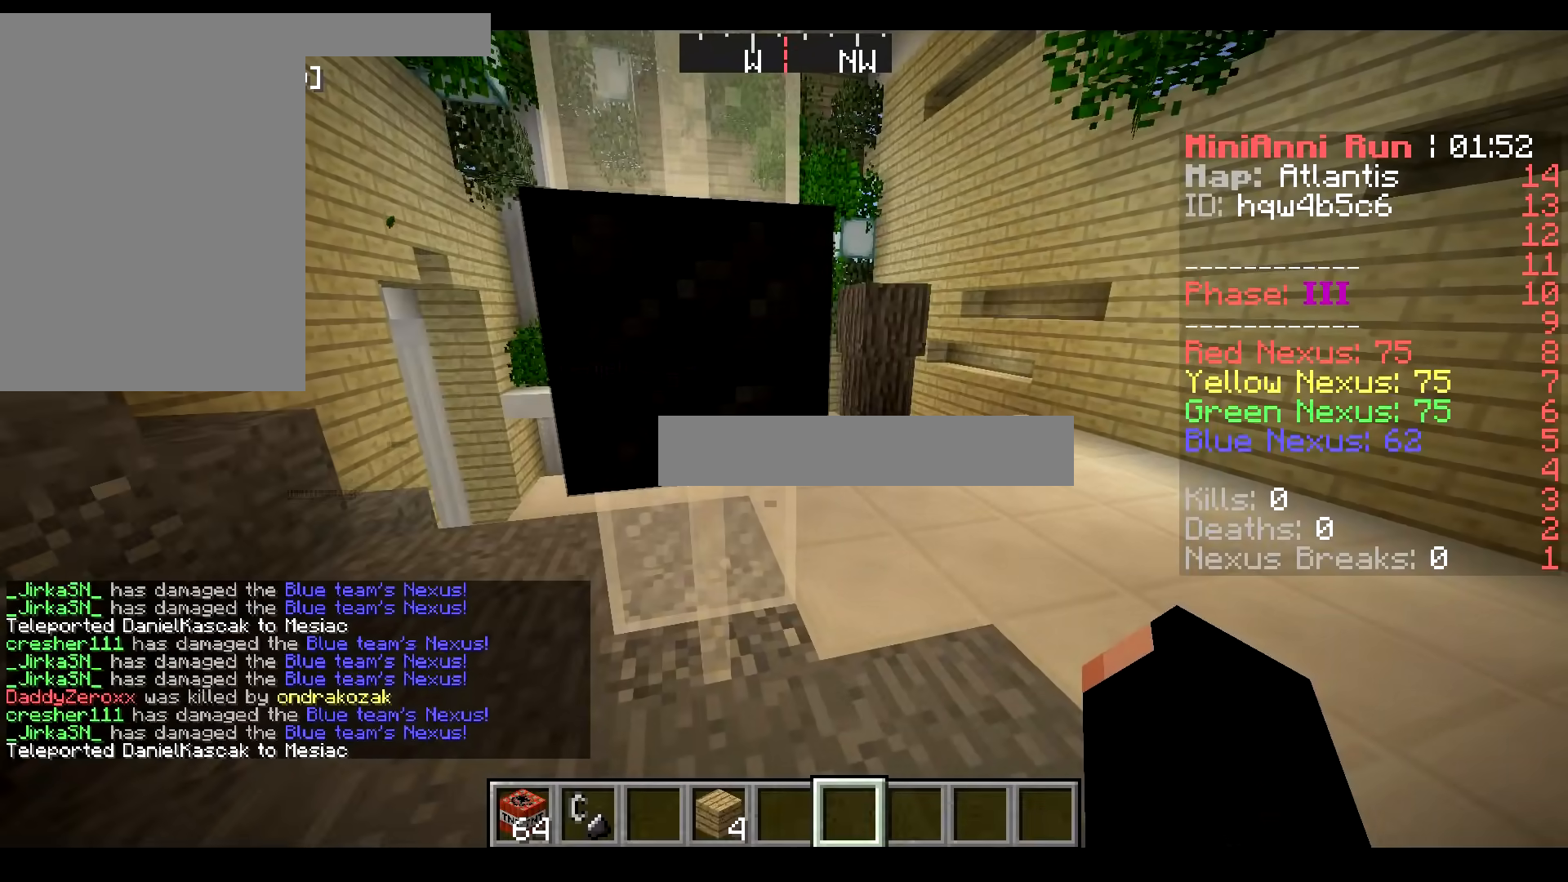
Gameplay with keyboard and mouse; each line is a JSON object with the keys and mouse buttons held at the frame after it. "events" lists presses ("down") and releases ("up") of "a", "d", "s", "w", "mouse_left" and "mouse_right" between this image and that frame as [ms after this image, input, new state], when the widget could be followed in between. "mouse_left", "mouse_right" = the "left", "right" buttons of the "mouse" list. No other keys are recorded. Fast repeated clicks can show as one long hold. Mouse movement is not recorded.
{"keys": ["d"], "mouse": [], "events": [[134, "d", "down"]]}
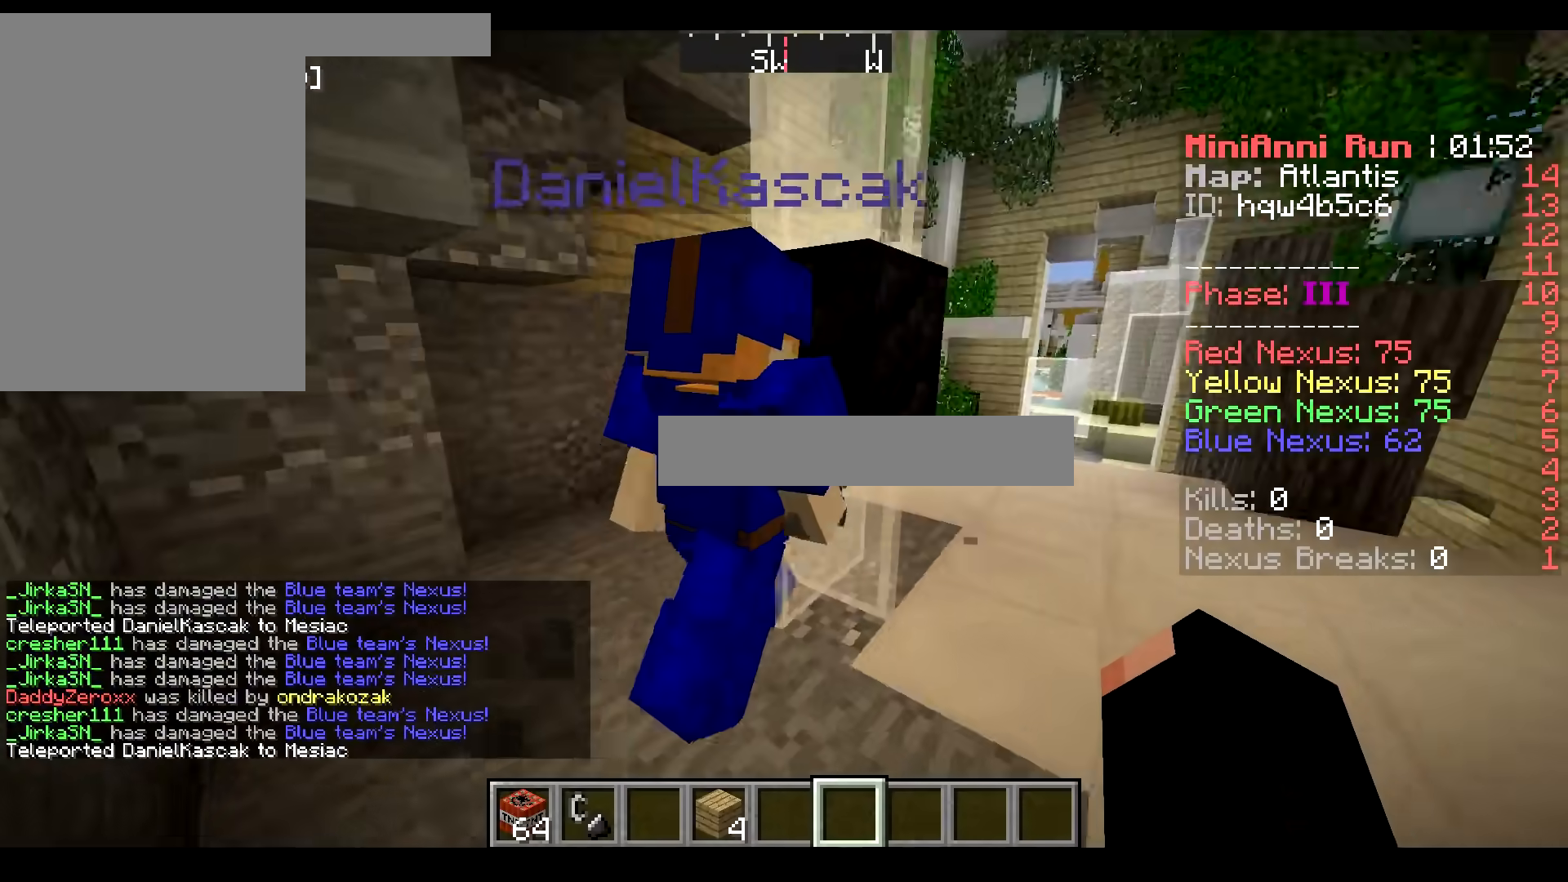
{"keys": [], "mouse": [], "events": [[434, "d", "up"]]}
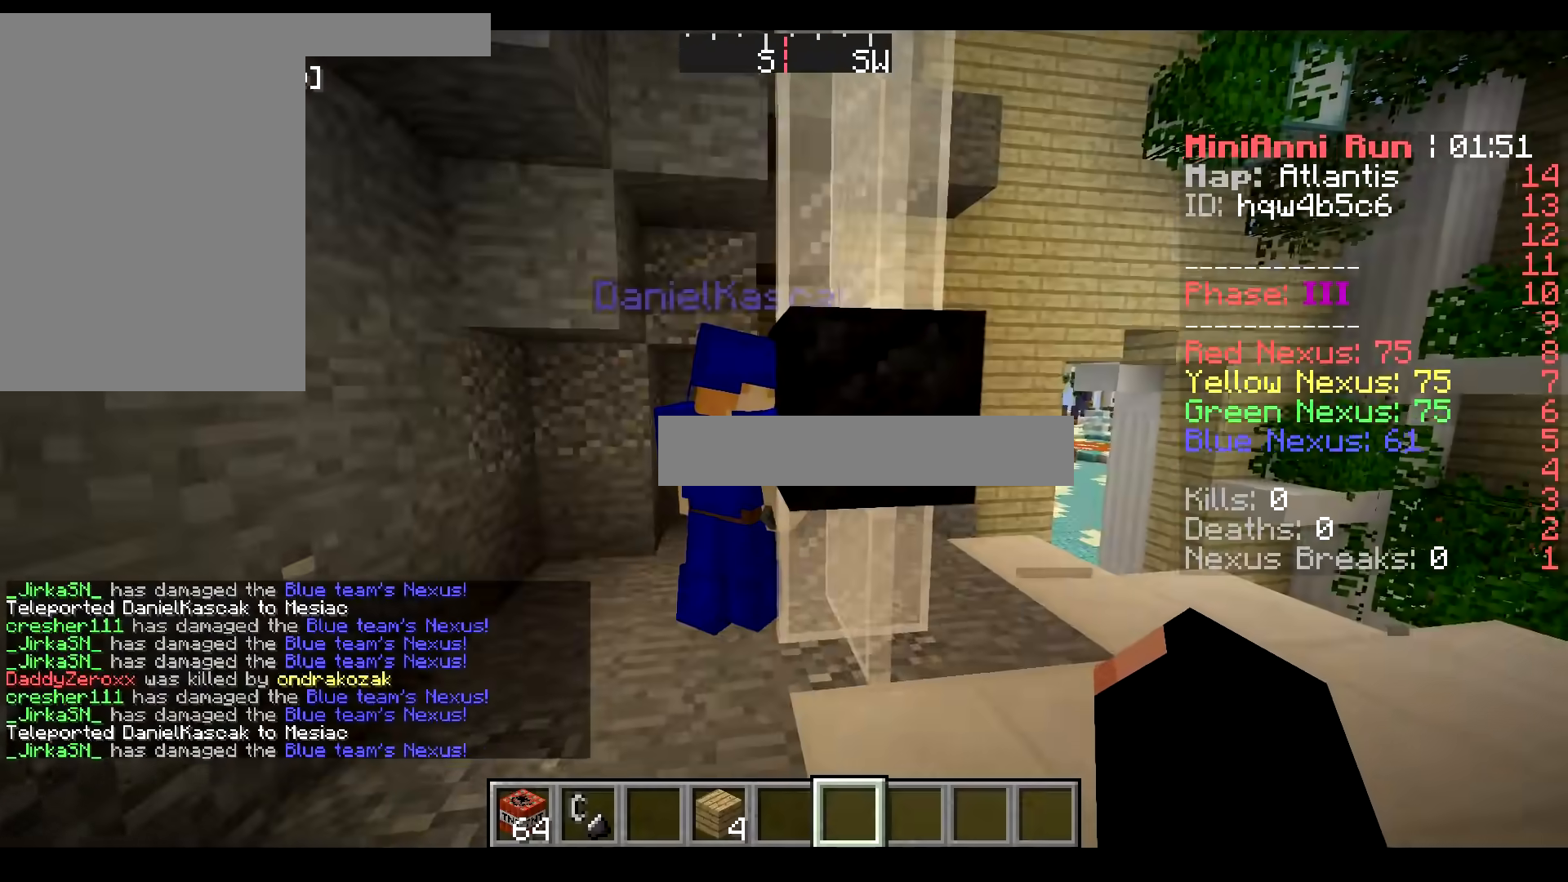
{"keys": [], "mouse": [], "events": []}
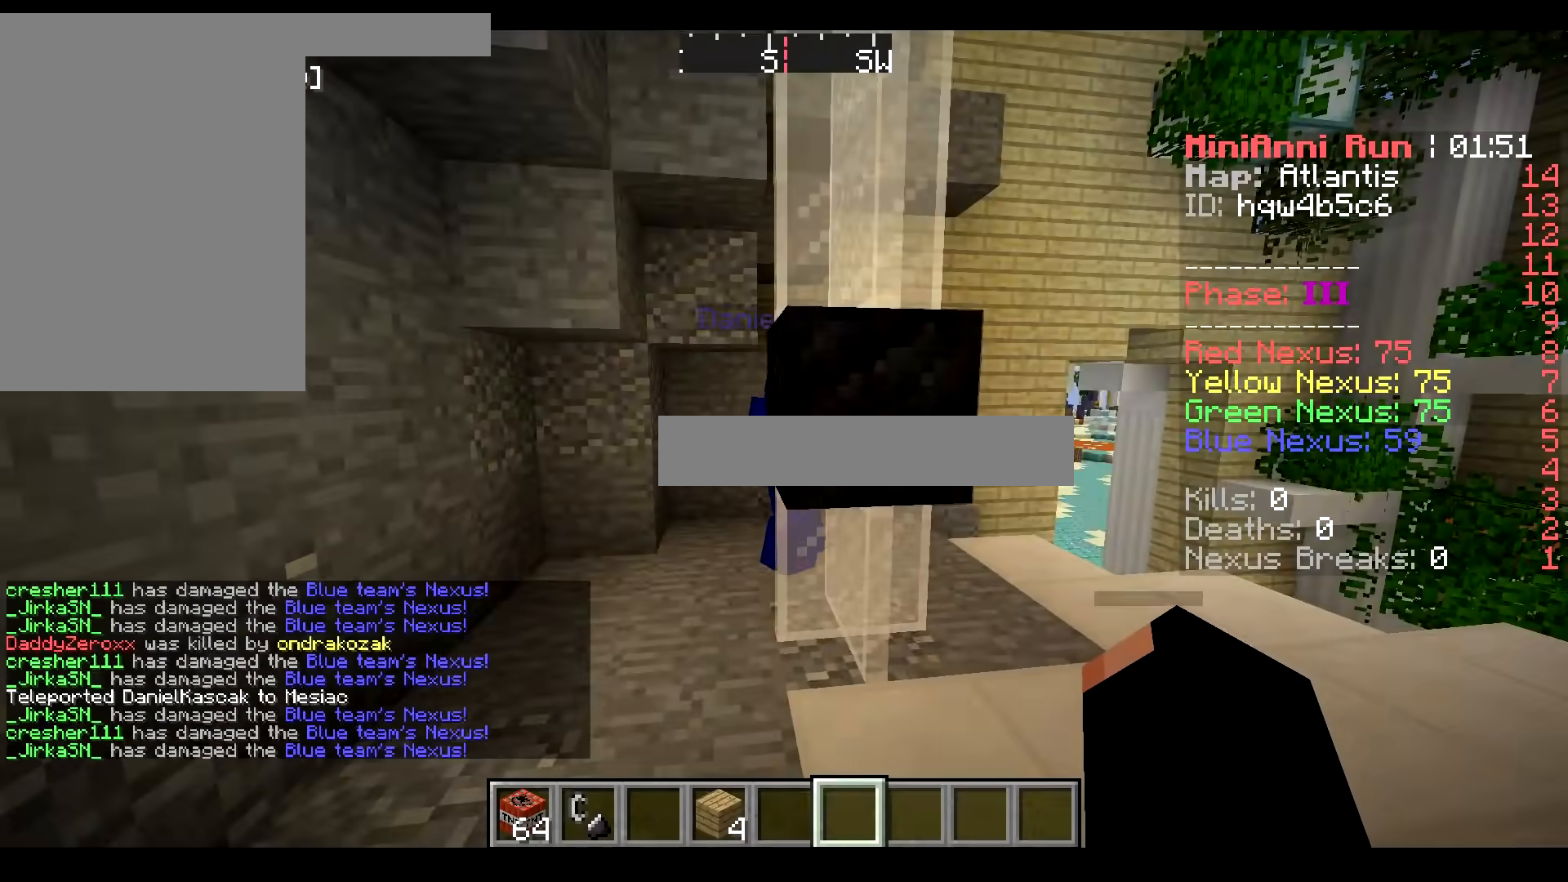
{"keys": ["d", "w"], "mouse": [], "events": [[284, "d", "down"], [384, "w", "down"]]}
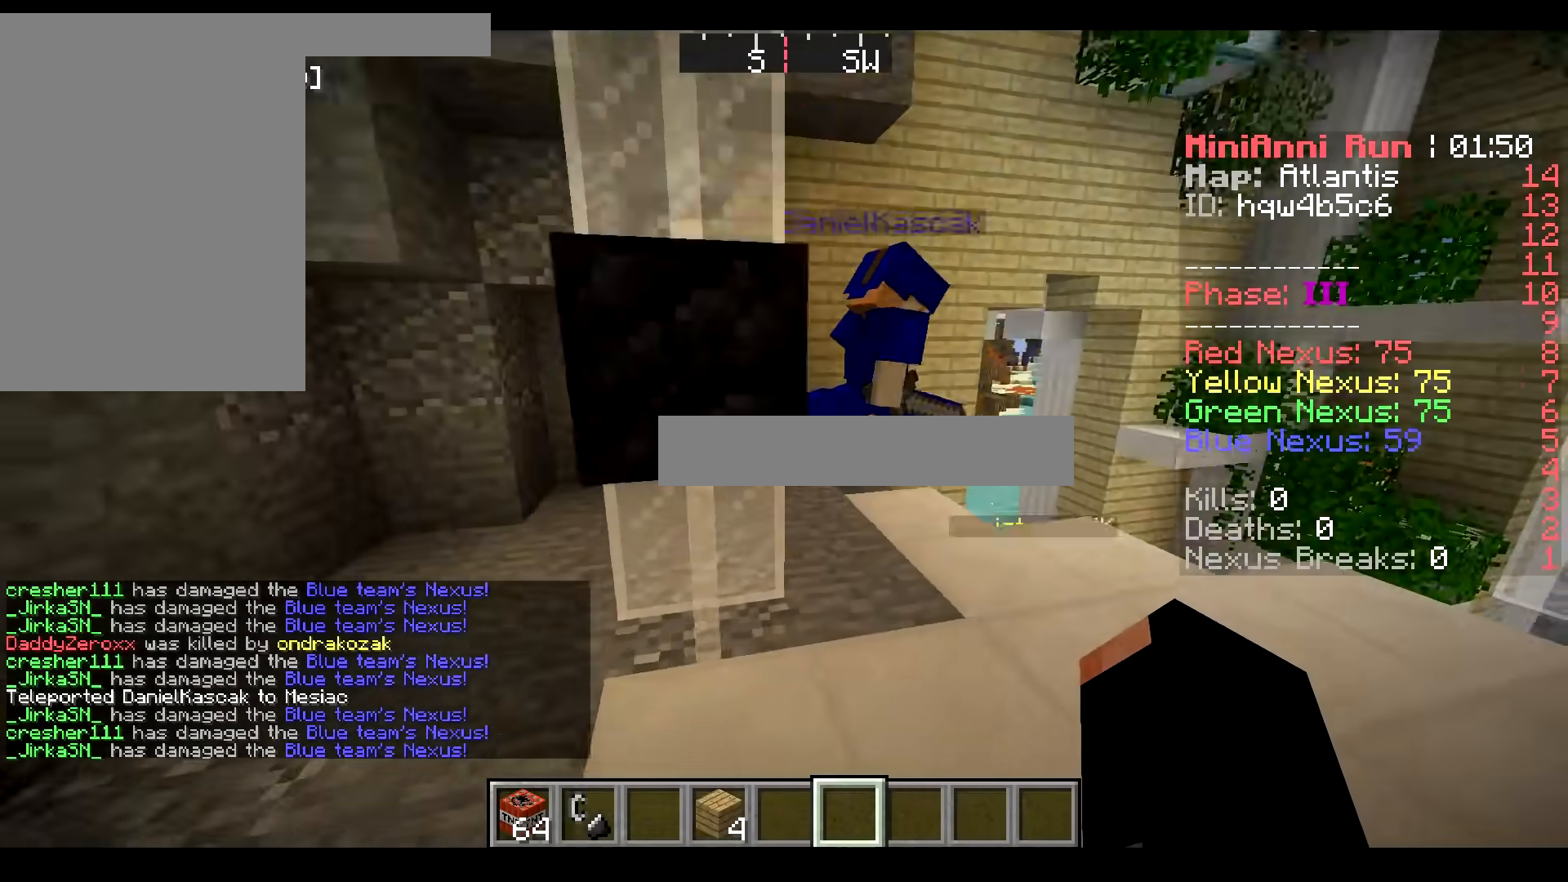
{"keys": ["a", "w"], "mouse": [], "events": [[401, "d", "up"], [484, "a", "down"]]}
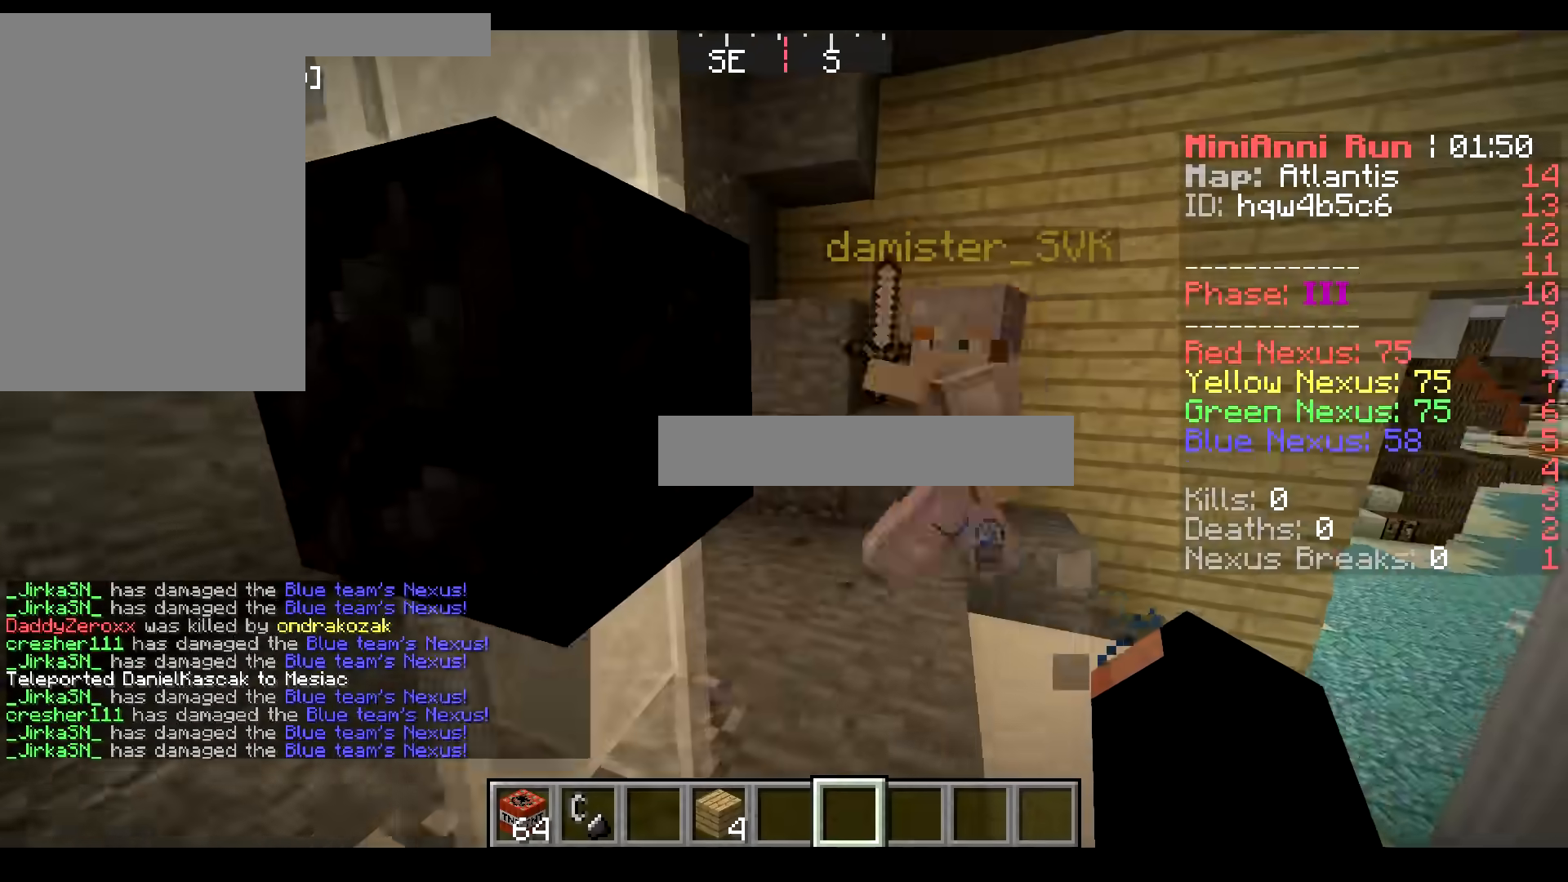
{"keys": ["a", "s"], "mouse": [], "events": [[33, "w", "up"], [384, "s", "down"]]}